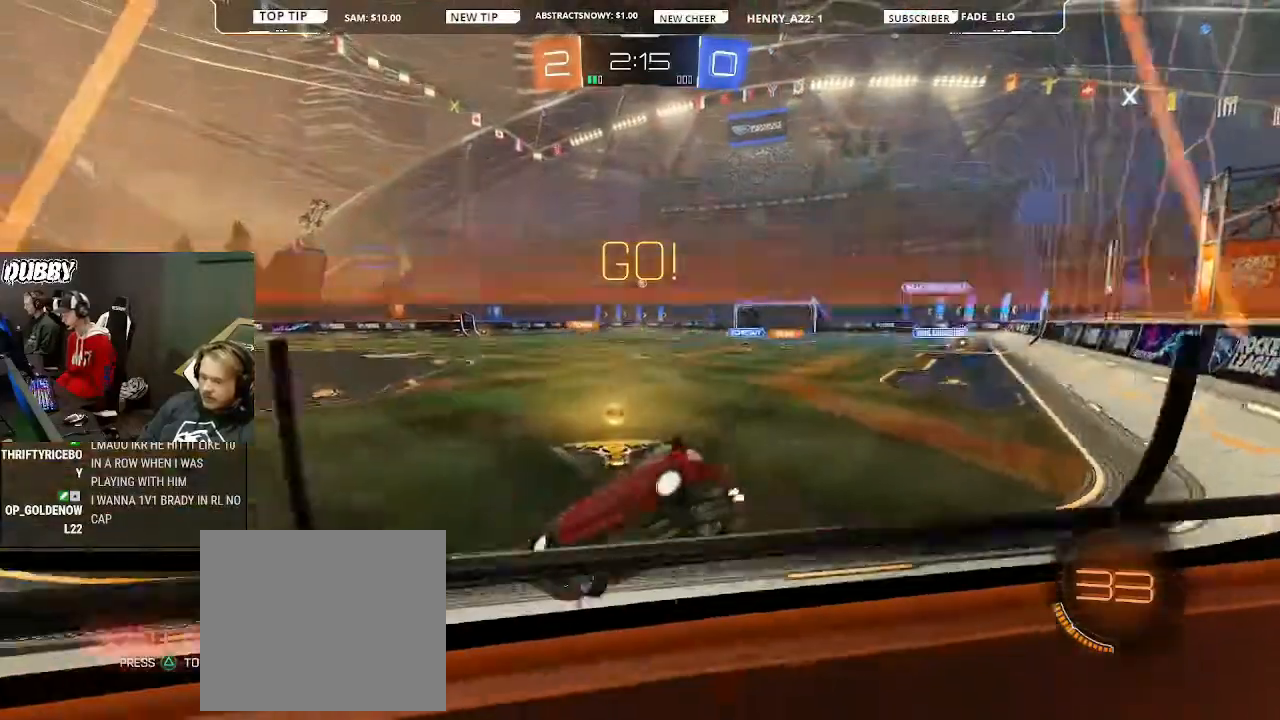
Gameplay with a controller (PlayStation layout); each line is a JSON object with the inputs held at the frame after it. "events" lists button and stick changes between this image and that frame as [ms after this image, input, new state], when the widget could be followed in between.
{"buttons": ["R2"], "left_stick": "left", "right_stick": "center", "events": [[100, "L1", "up"], [433, "left_stick", "center"], [500, "left_stick", "left"]]}
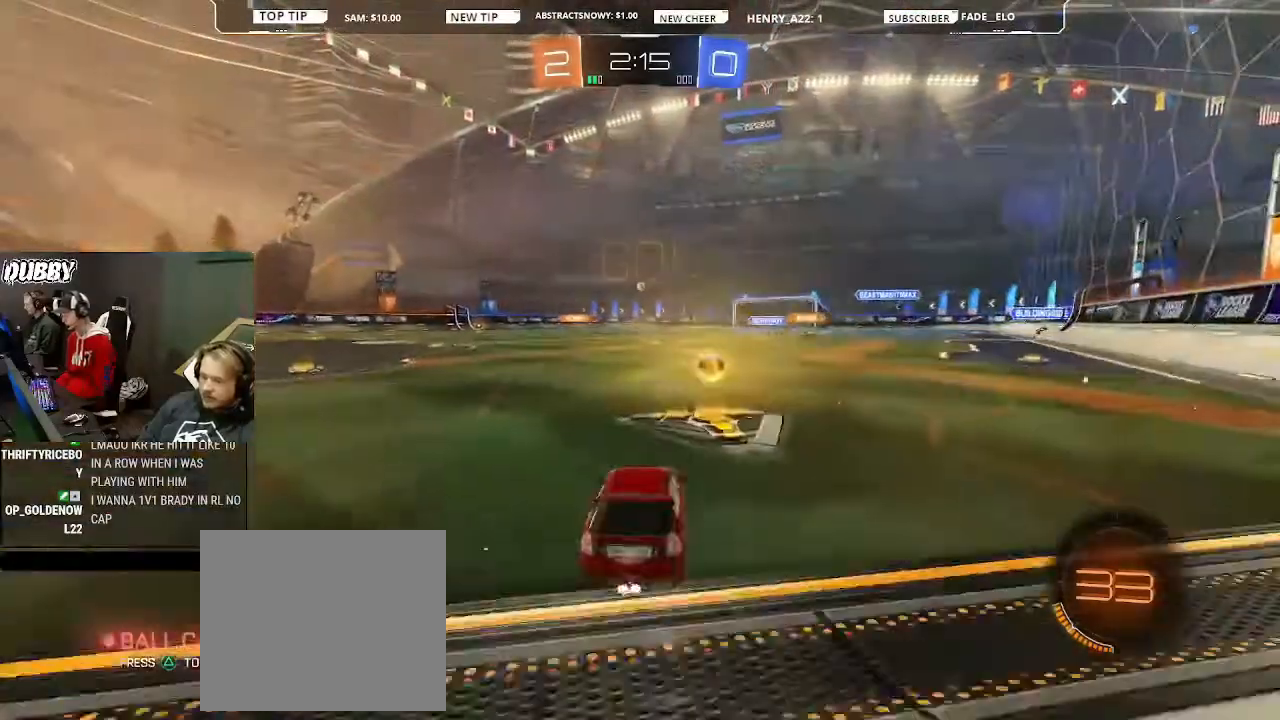
{"buttons": ["CROSS", "CIRCLE", "L1", "R2"], "left_stick": "up-right", "right_stick": "center", "events": [[200, "CIRCLE", "down"], [400, "CROSS", "down"], [400, "L1", "down"], [400, "left_stick", "up-right"], [433, "CROSS", "up"], [500, "CROSS", "down"]]}
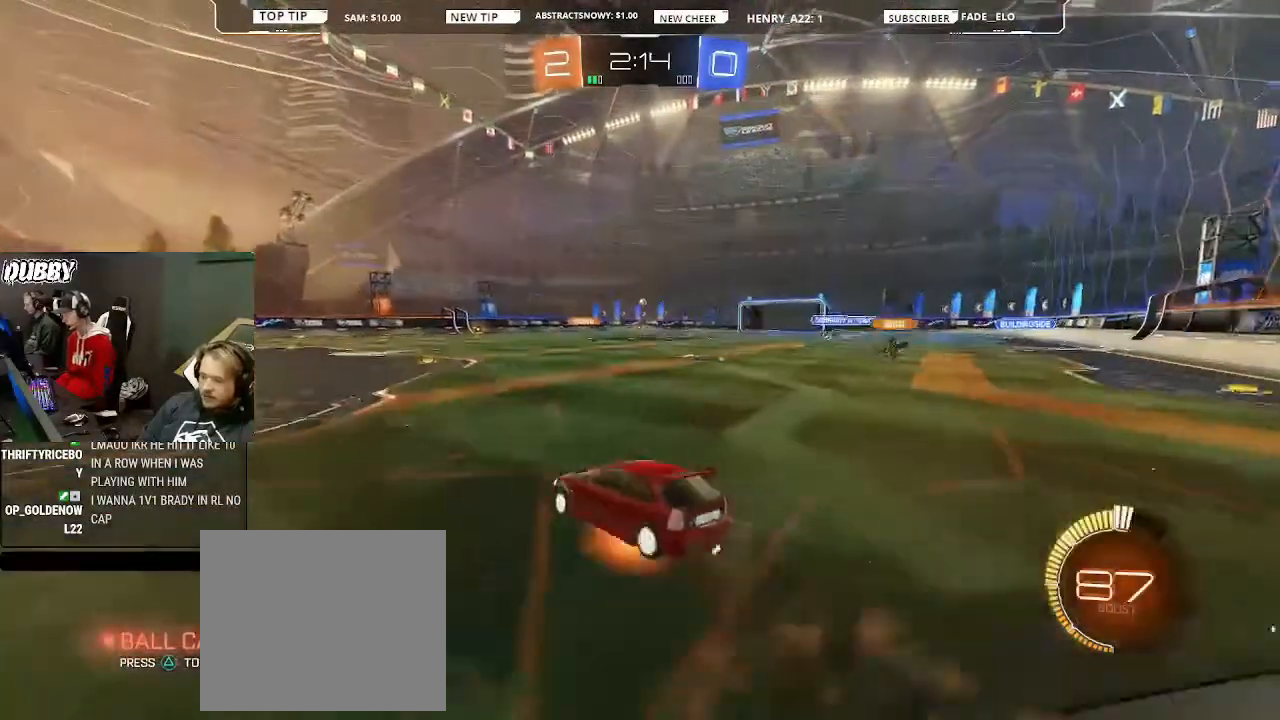
{"buttons": ["R2"], "left_stick": "center", "right_stick": "center", "events": [[100, "left_stick", "right"], [133, "CROSS", "up"], [200, "L1", "up"], [200, "left_stick", "center"], [500, "CIRCLE", "up"]]}
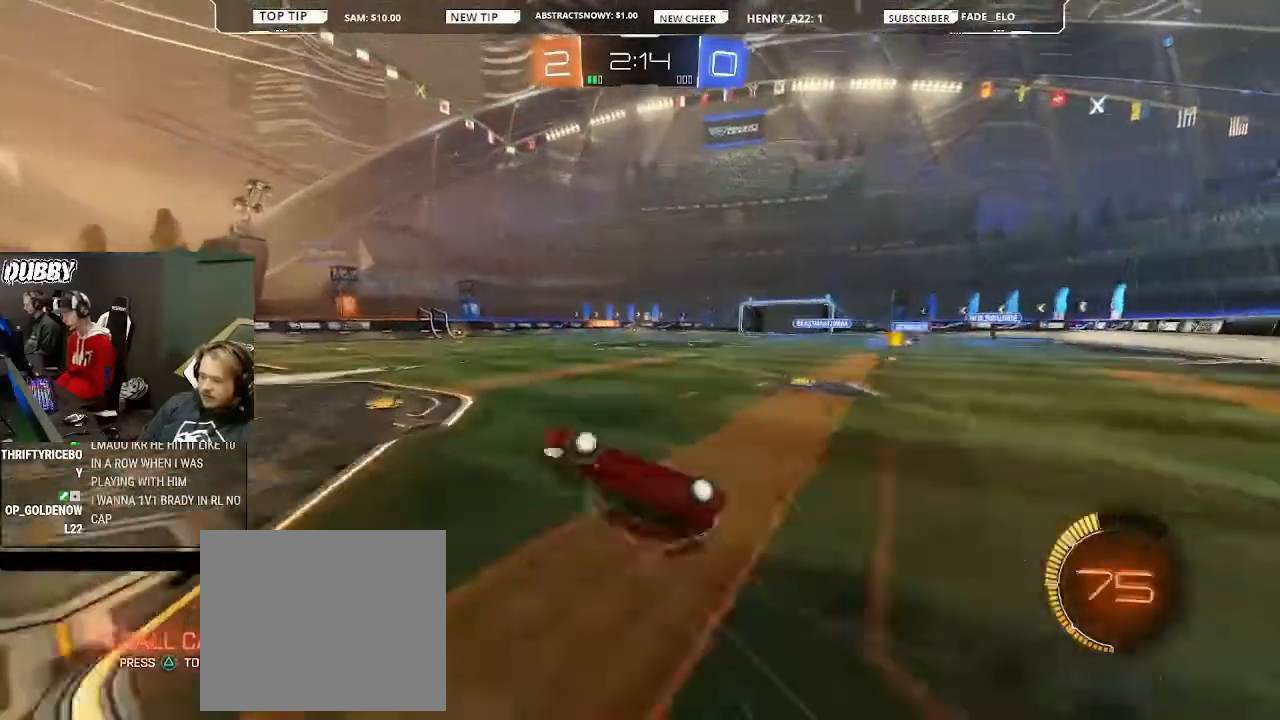
{"buttons": ["R2"], "left_stick": "left", "right_stick": "center", "events": [[467, "left_stick", "left"]]}
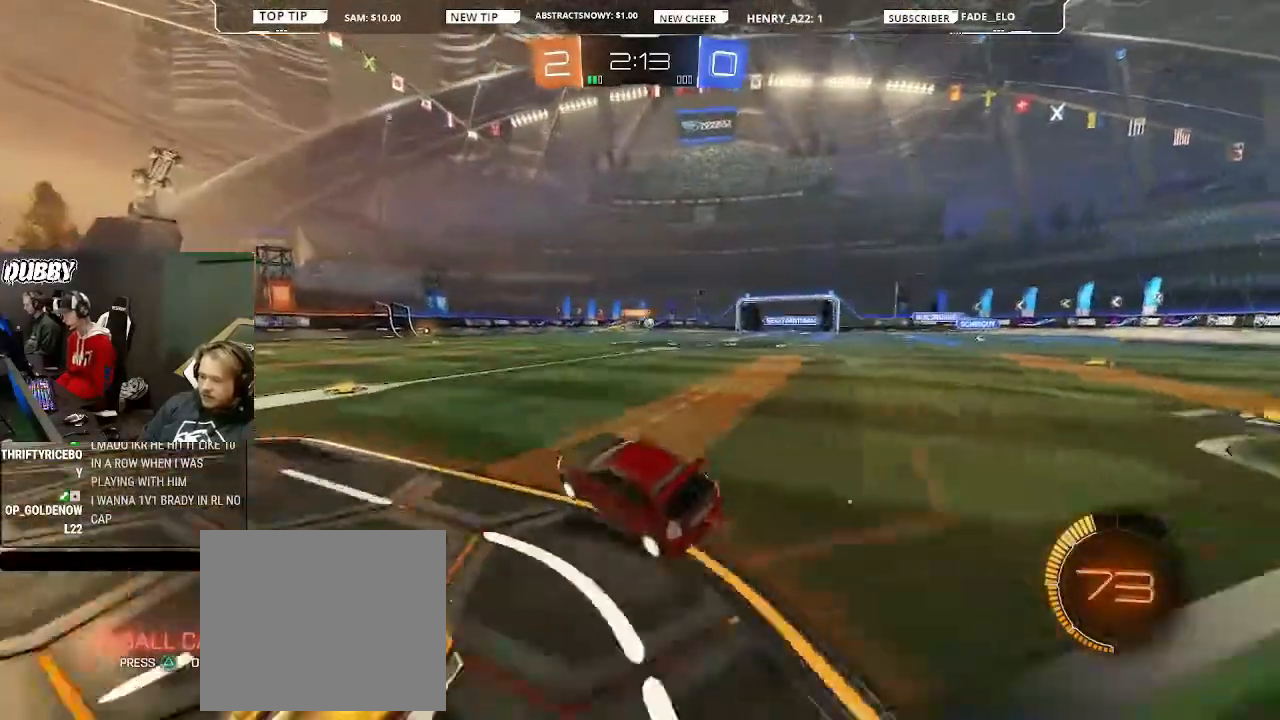
{"buttons": ["R2"], "left_stick": "right", "right_stick": "center", "events": [[133, "left_stick", "center"], [233, "left_stick", "right"], [333, "left_stick", "center"], [500, "left_stick", "right"]]}
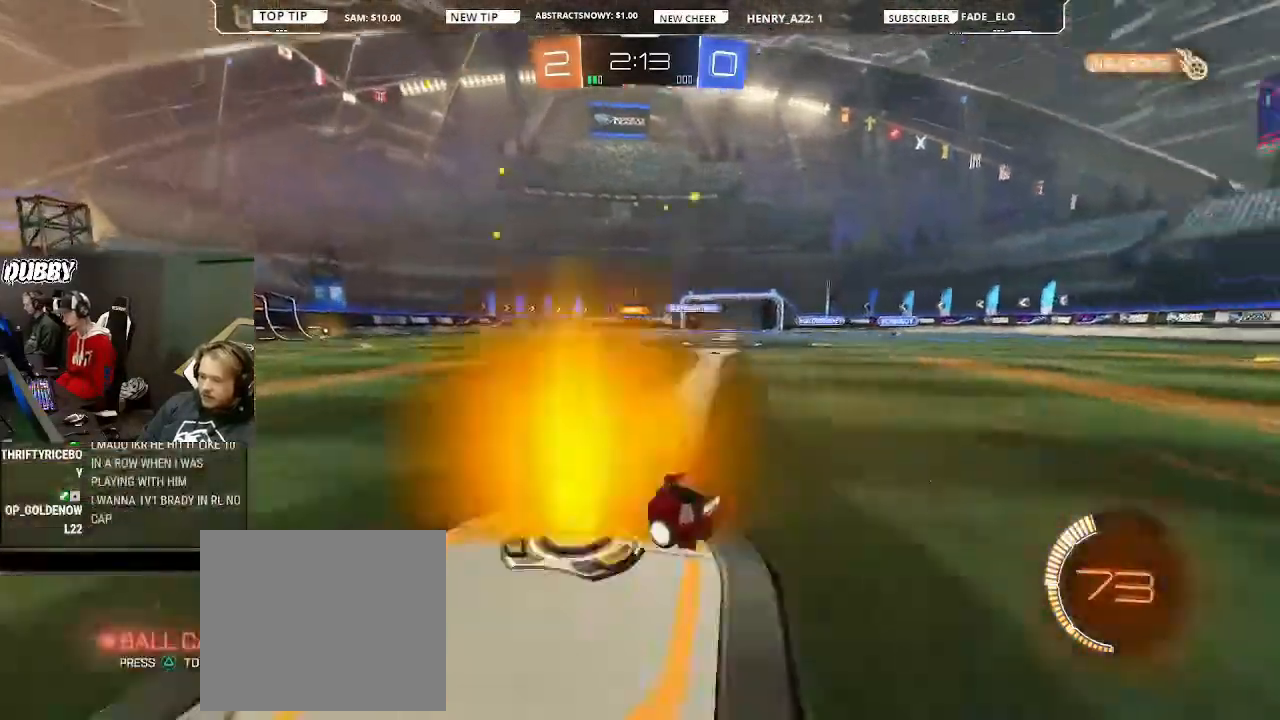
{"buttons": ["R2"], "left_stick": "right", "right_stick": "center", "events": []}
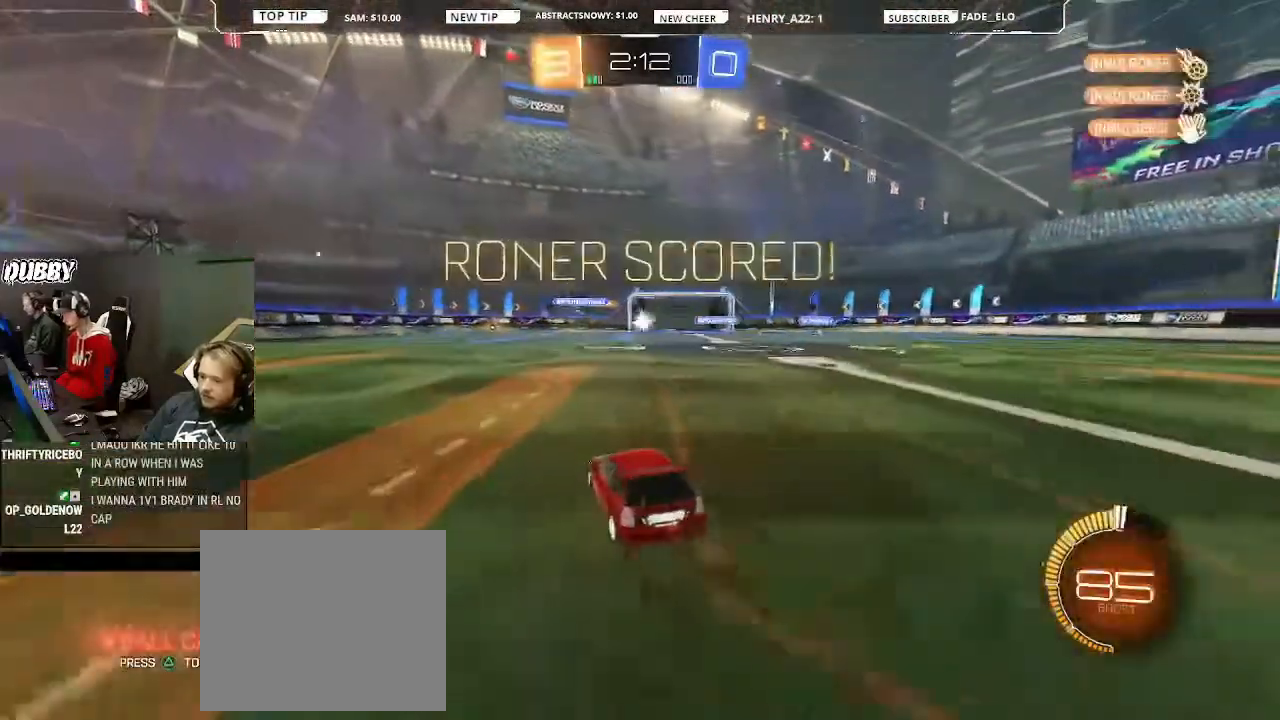
{"buttons": ["R2"], "left_stick": "center", "right_stick": "center", "events": [[400, "left_stick", "center"]]}
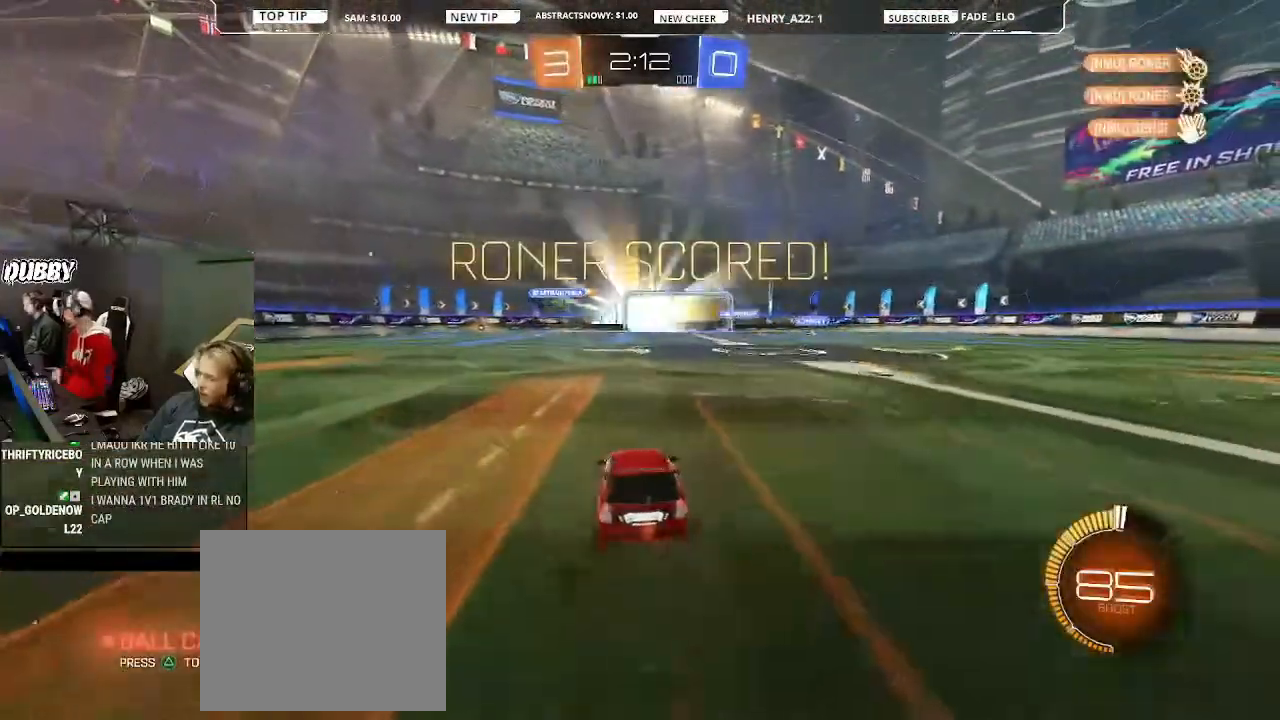
{"buttons": [], "left_stick": "center", "right_stick": "center", "events": [[67, "R2", "up"]]}
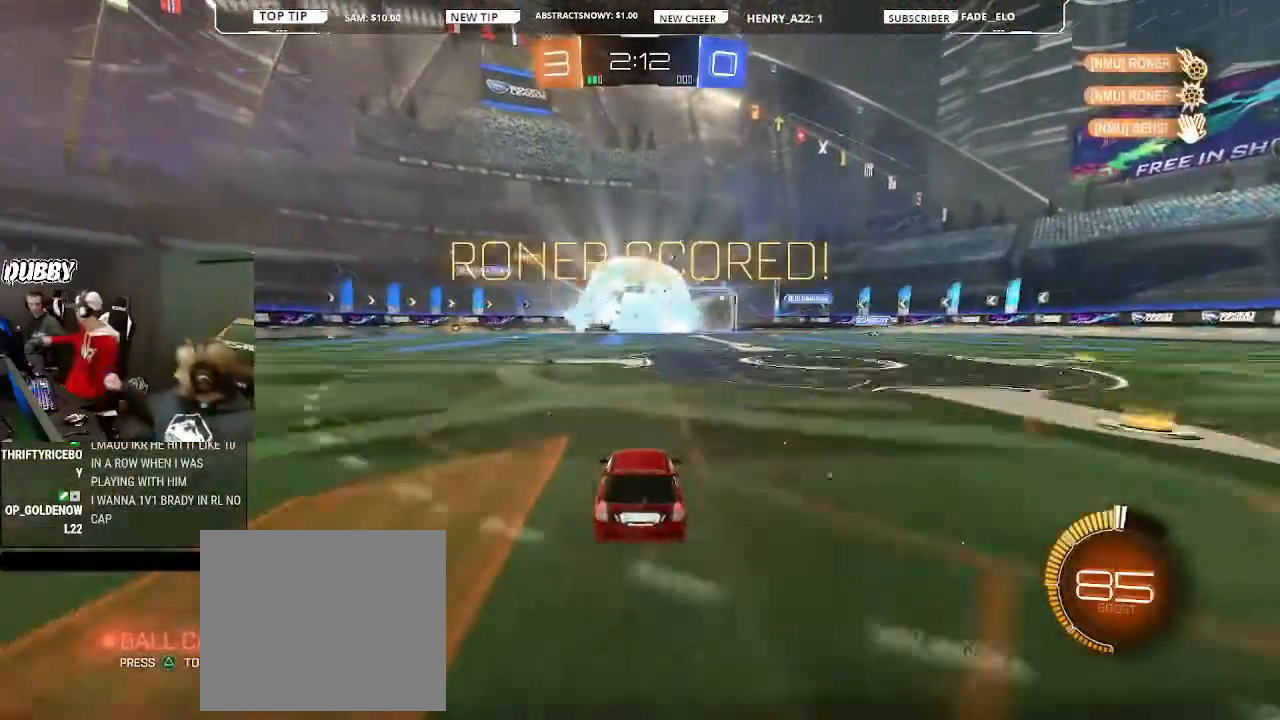
{"buttons": [], "left_stick": "center", "right_stick": "center", "events": []}
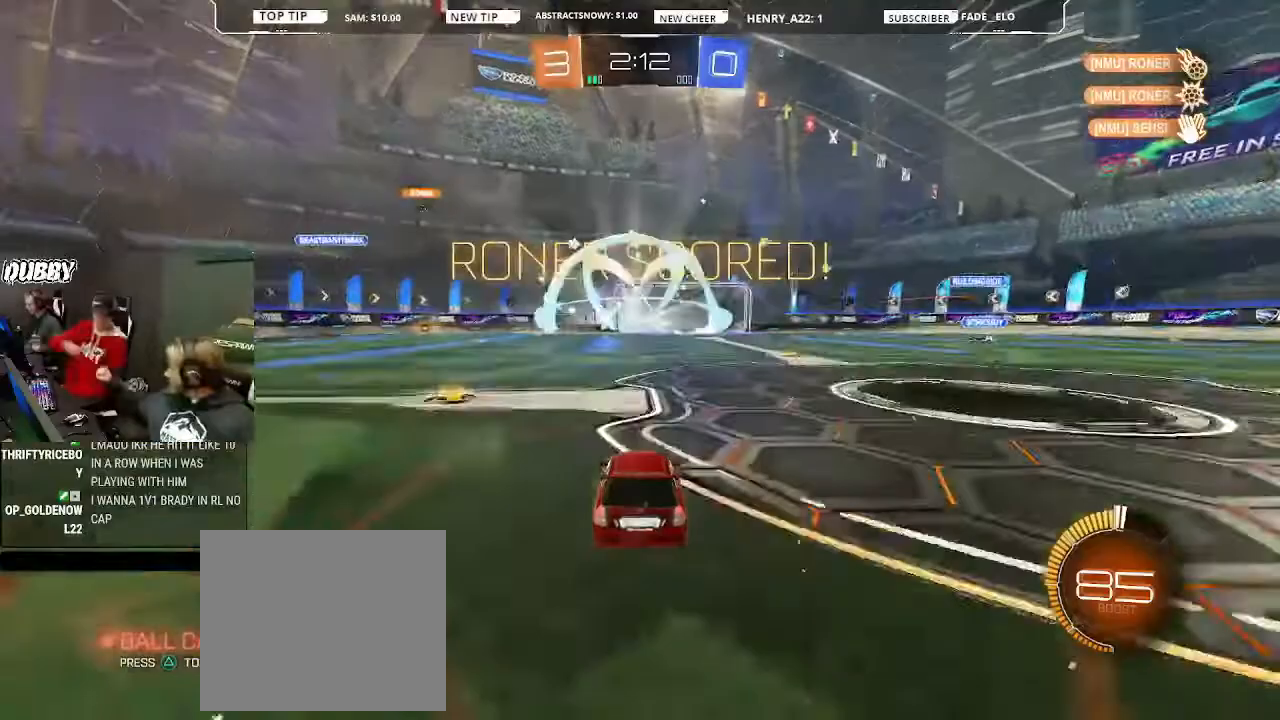
{"buttons": [], "left_stick": "center", "right_stick": "center", "events": []}
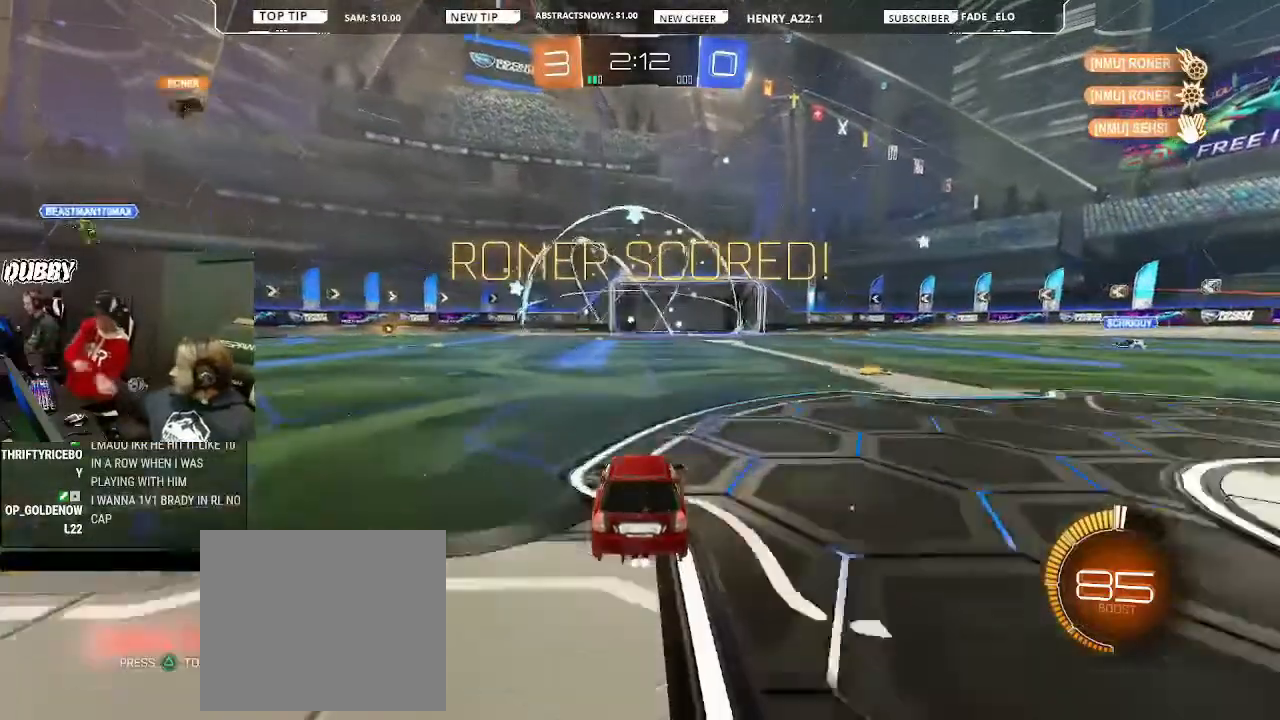
{"buttons": [], "left_stick": "center", "right_stick": "center", "events": []}
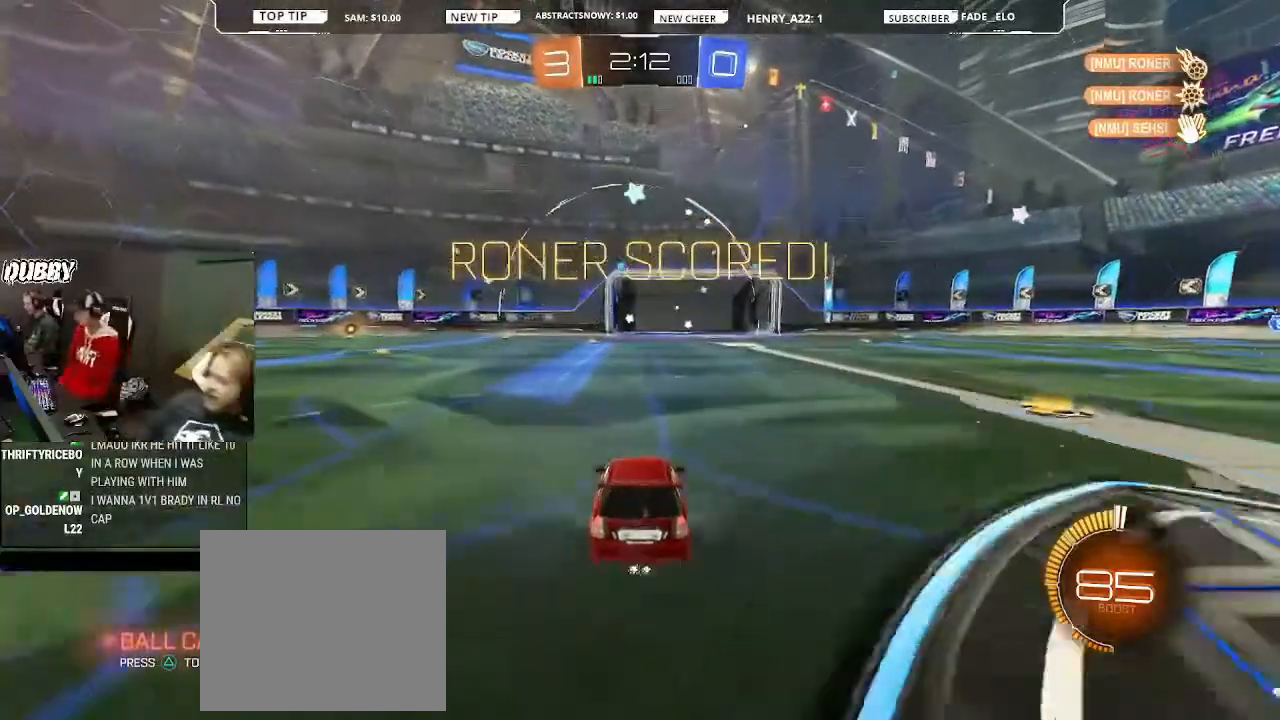
{"buttons": ["CIRCLE", "R2"], "left_stick": "center", "right_stick": "center", "events": [[300, "R2", "down"], [333, "CIRCLE", "down"]]}
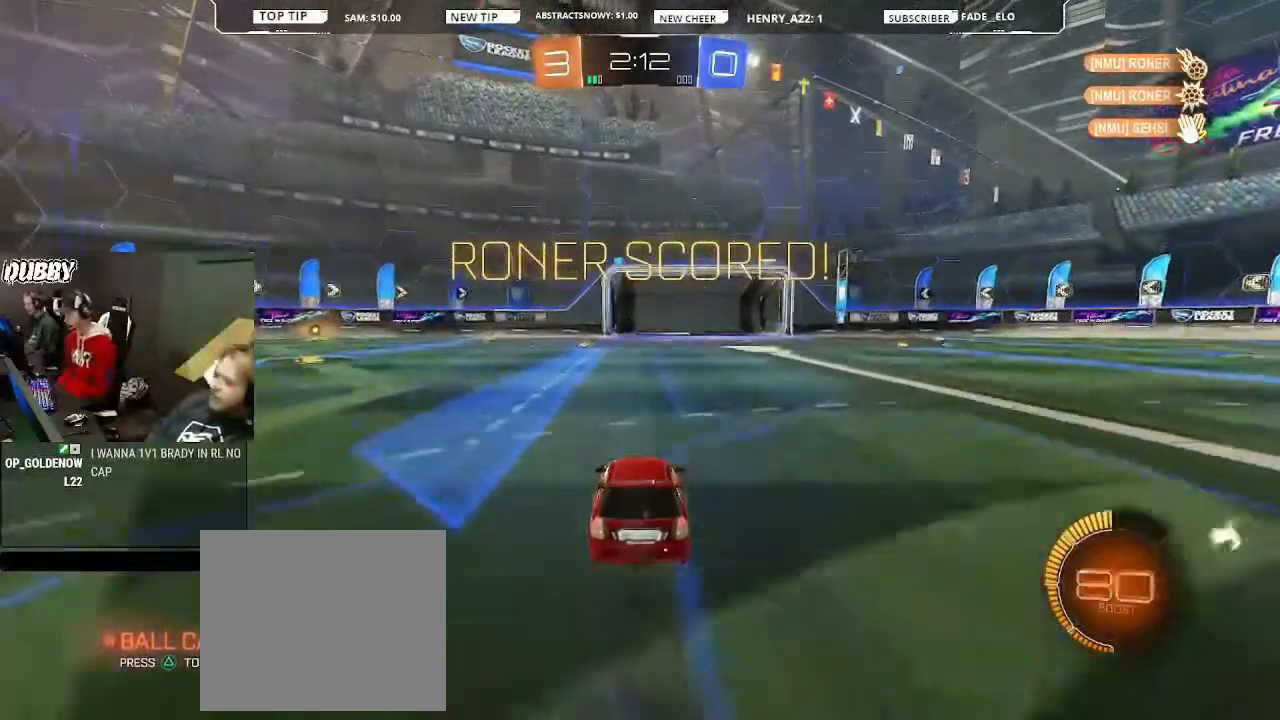
{"buttons": ["CIRCLE", "L1", "R2"], "left_stick": "right", "right_stick": "center", "events": [[67, "left_stick", "left"], [167, "CROSS", "down"], [200, "L1", "down"], [200, "left_stick", "right"], [267, "CROSS", "up"], [300, "CROSS", "down"], [433, "CROSS", "up"]]}
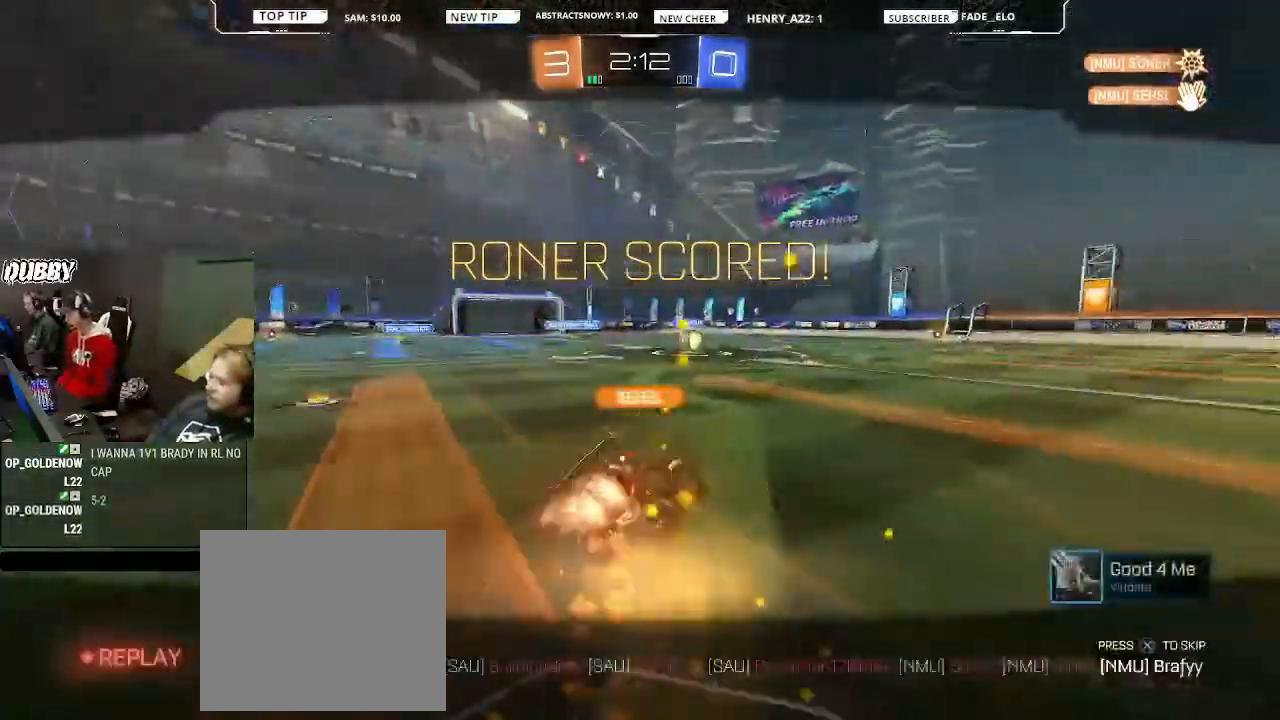
{"buttons": [], "left_stick": "center", "right_stick": "center"}
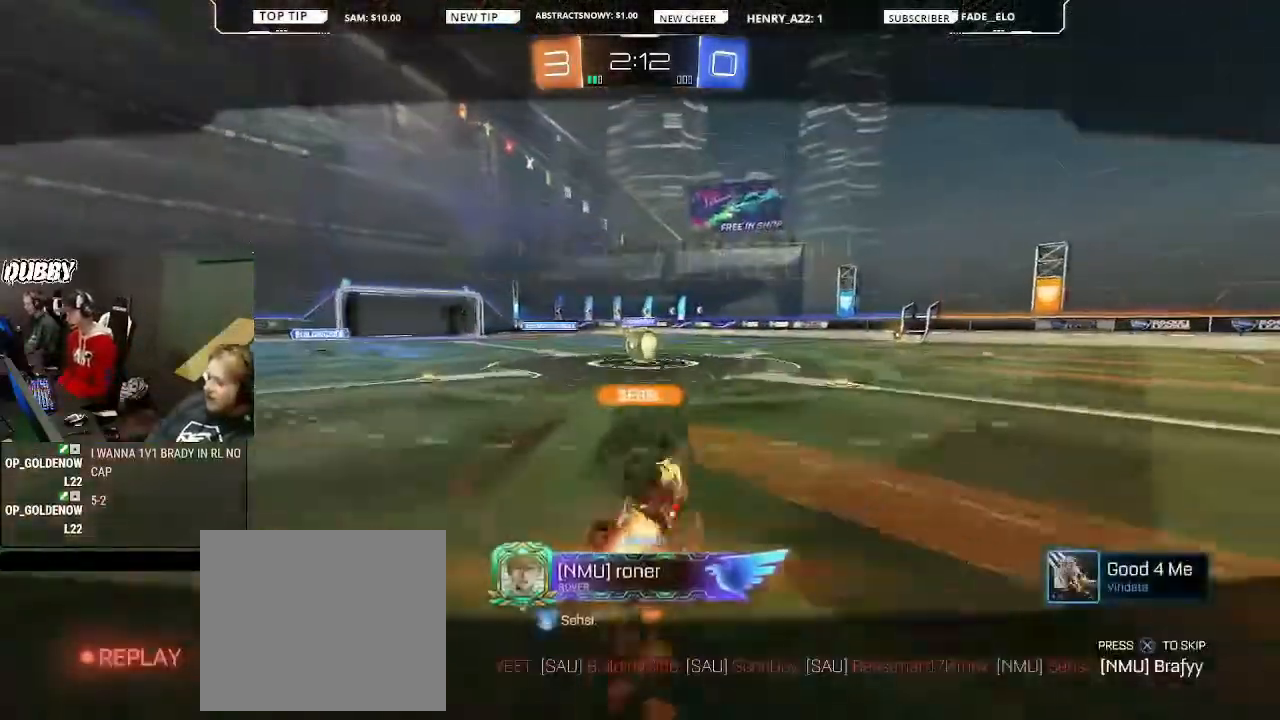
{"buttons": [], "left_stick": "center", "right_stick": "center", "events": []}
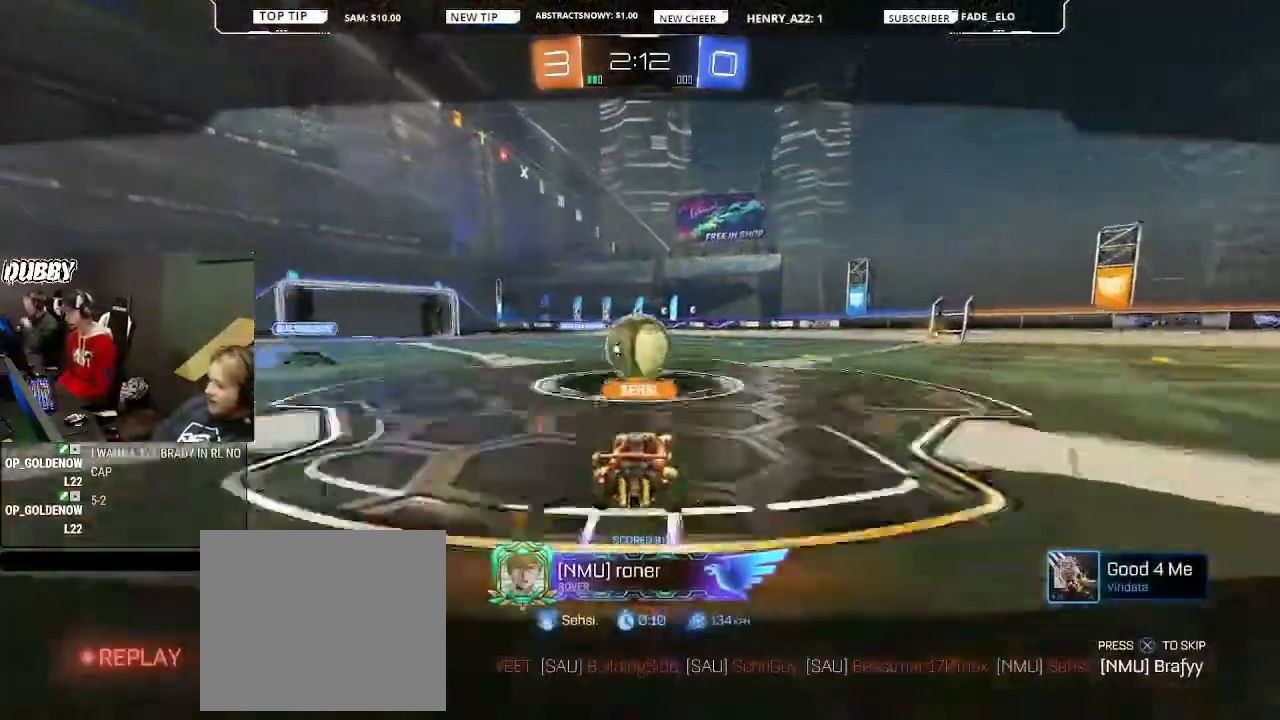
{"buttons": [], "left_stick": "center", "right_stick": "center", "events": []}
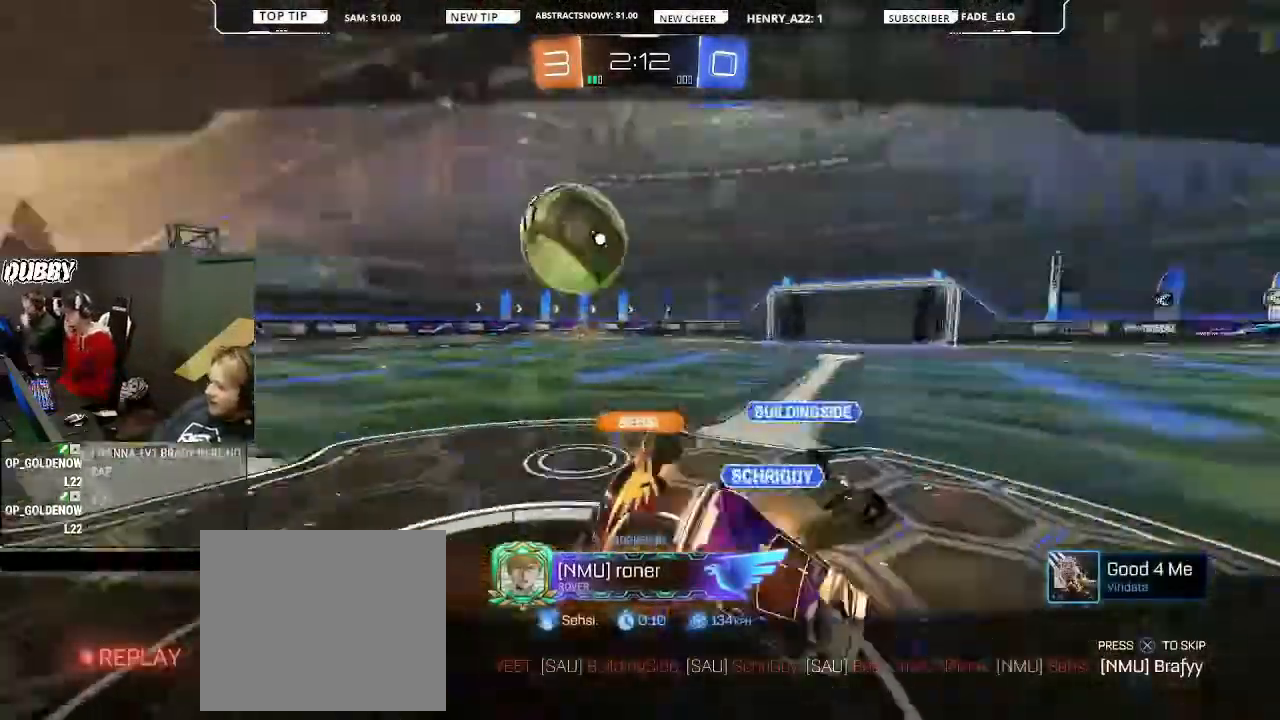
{"buttons": [], "left_stick": "center", "right_stick": "center", "events": []}
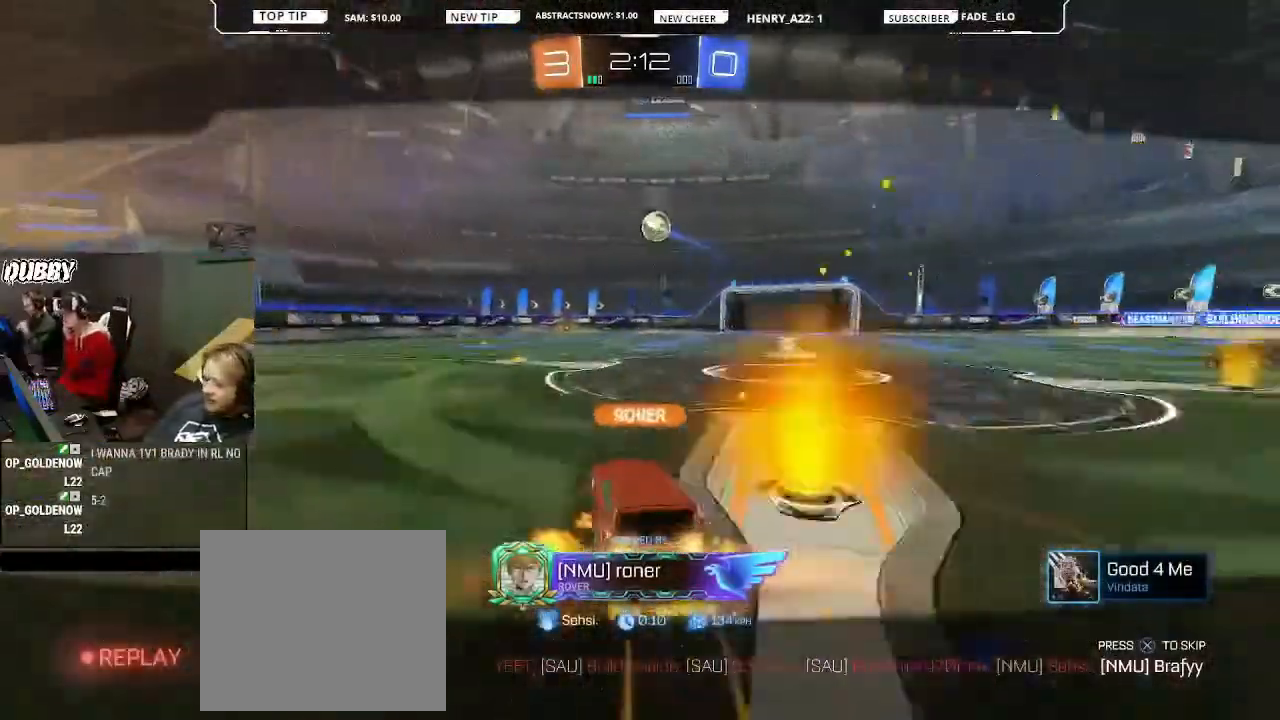
{"buttons": [], "left_stick": "center", "right_stick": "center", "events": []}
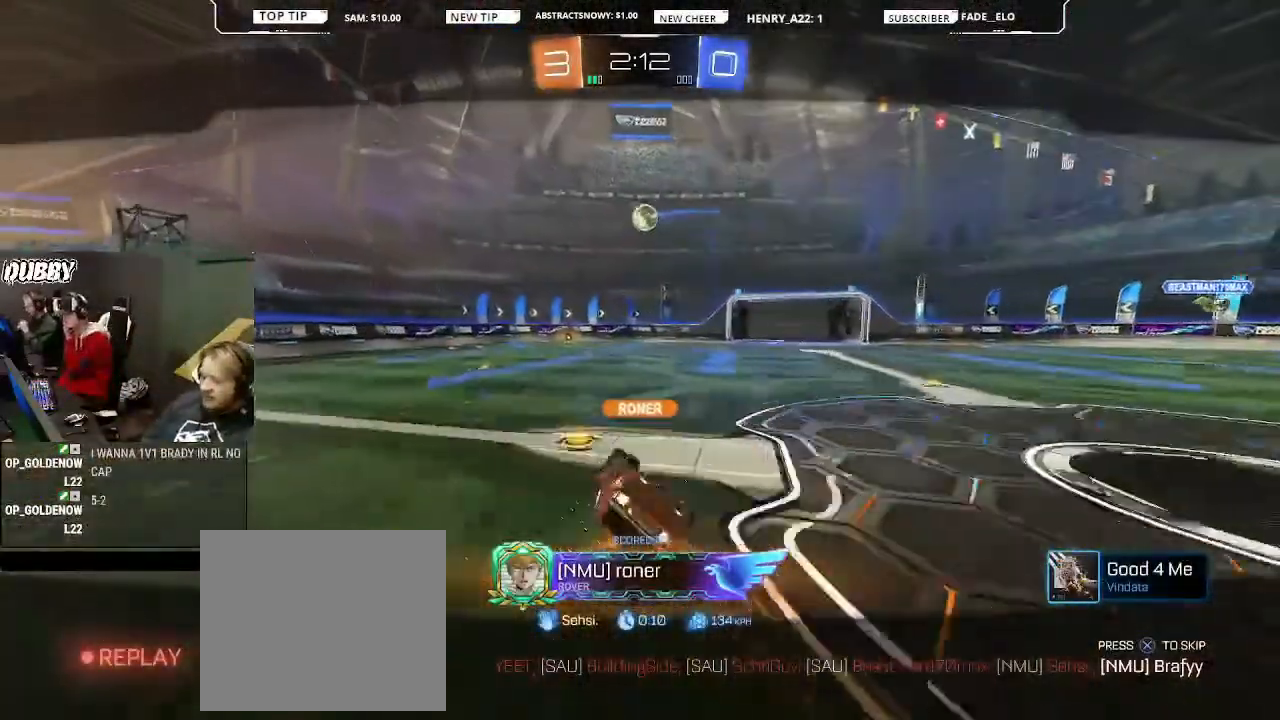
{"buttons": [], "left_stick": "center", "right_stick": "center", "events": []}
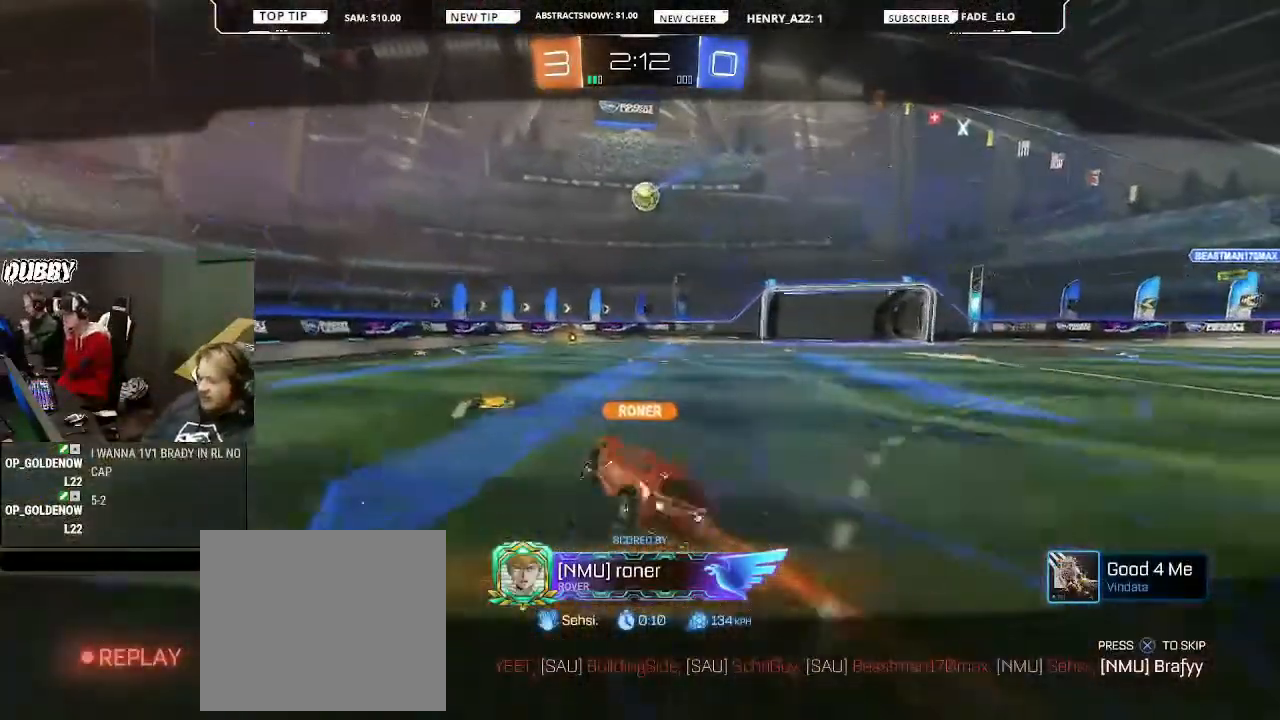
{"buttons": ["CROSS"], "left_stick": "center", "right_stick": "center", "events": [[433, "CROSS", "down"]]}
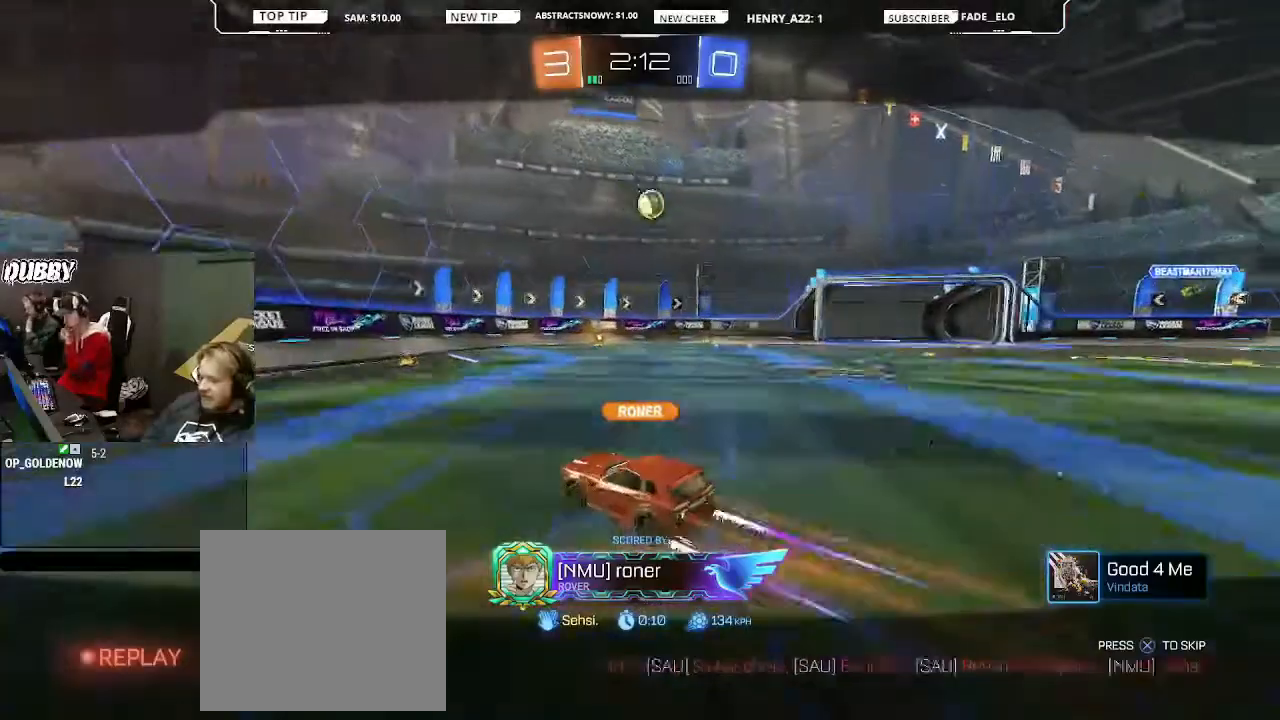
{"buttons": [], "left_stick": "center", "right_stick": "center", "events": [[33, "CROSS", "up"]]}
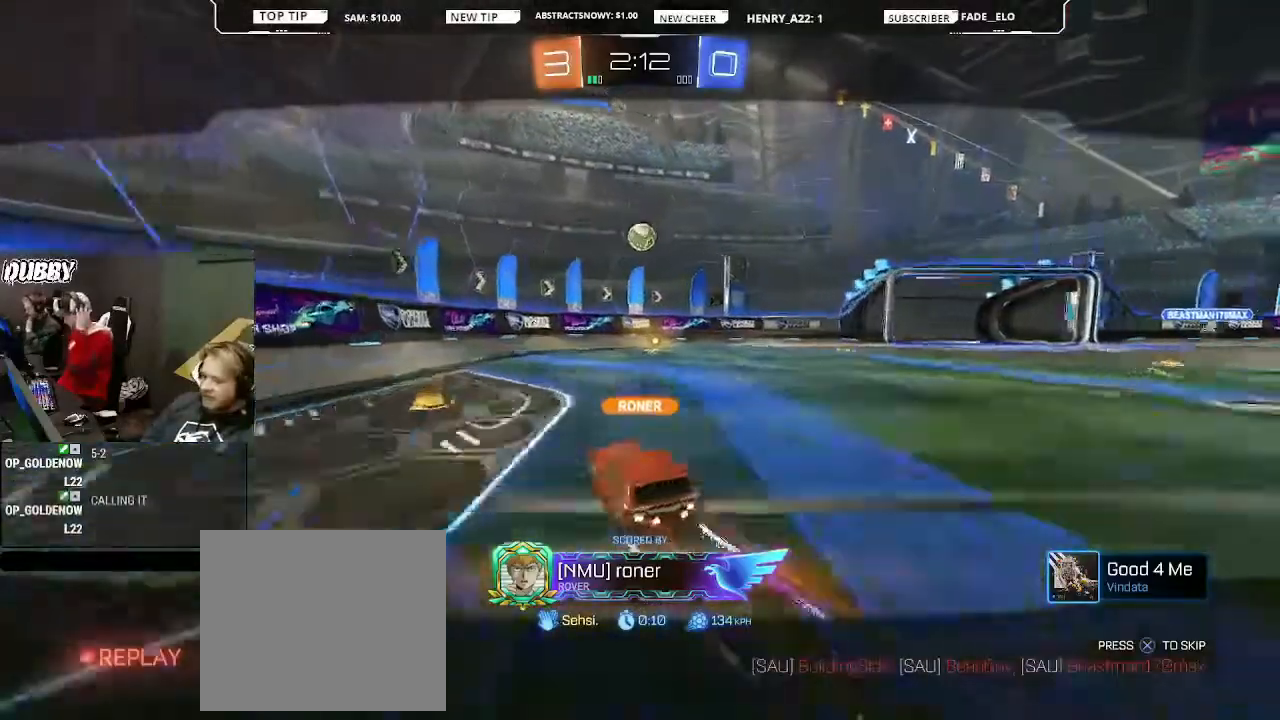
{"buttons": [], "left_stick": "center", "right_stick": "center", "events": []}
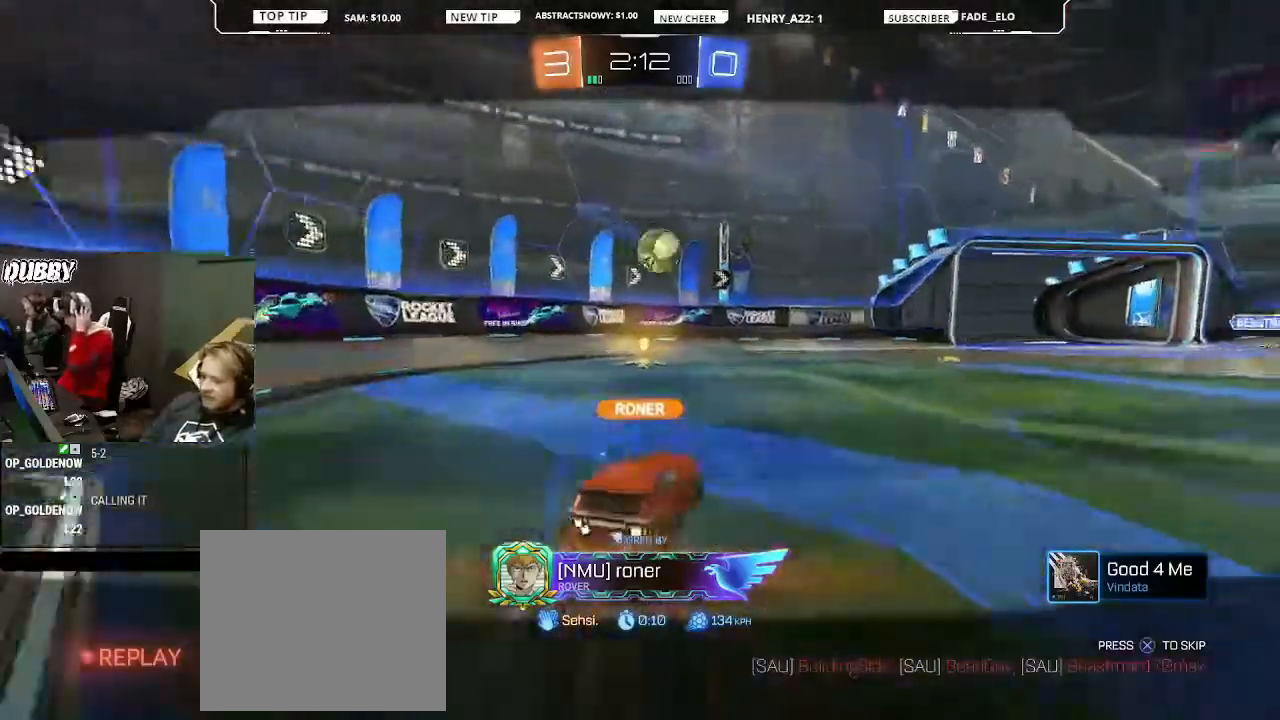
{"buttons": [], "left_stick": "center", "right_stick": "center", "events": []}
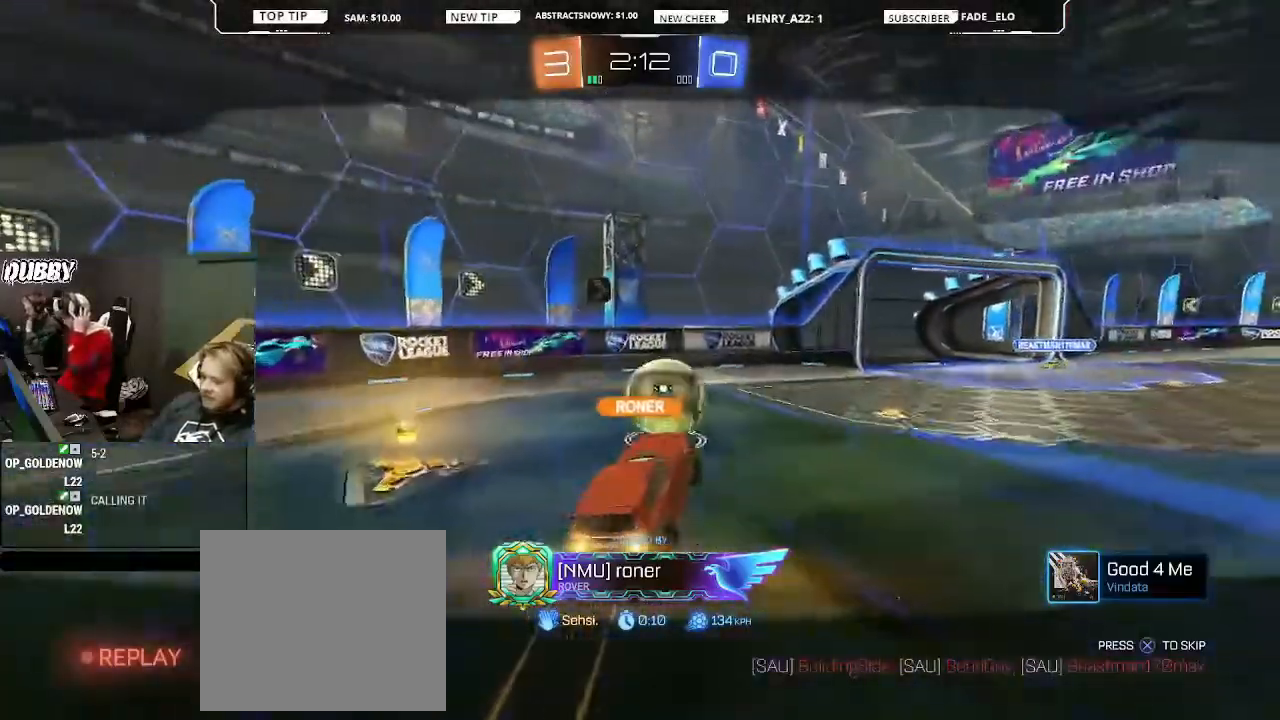
{"buttons": [], "left_stick": "center", "right_stick": "center", "events": []}
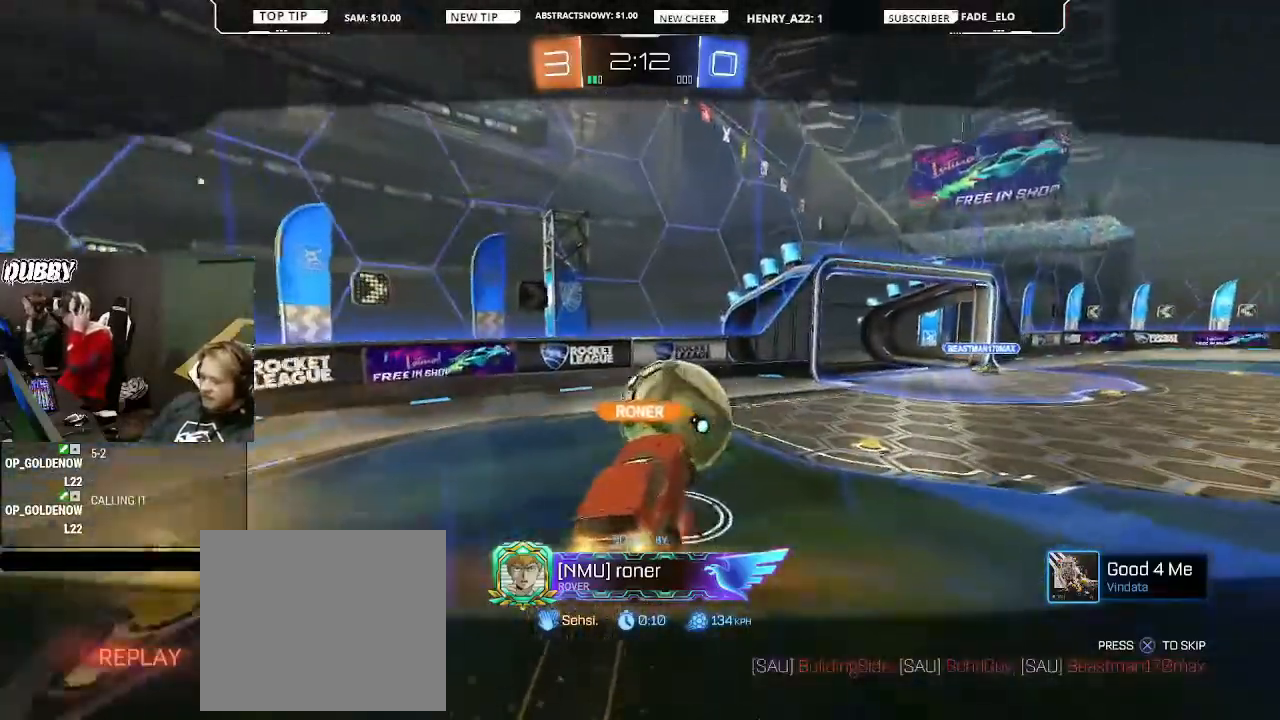
{"buttons": [], "left_stick": "center", "right_stick": "center", "events": []}
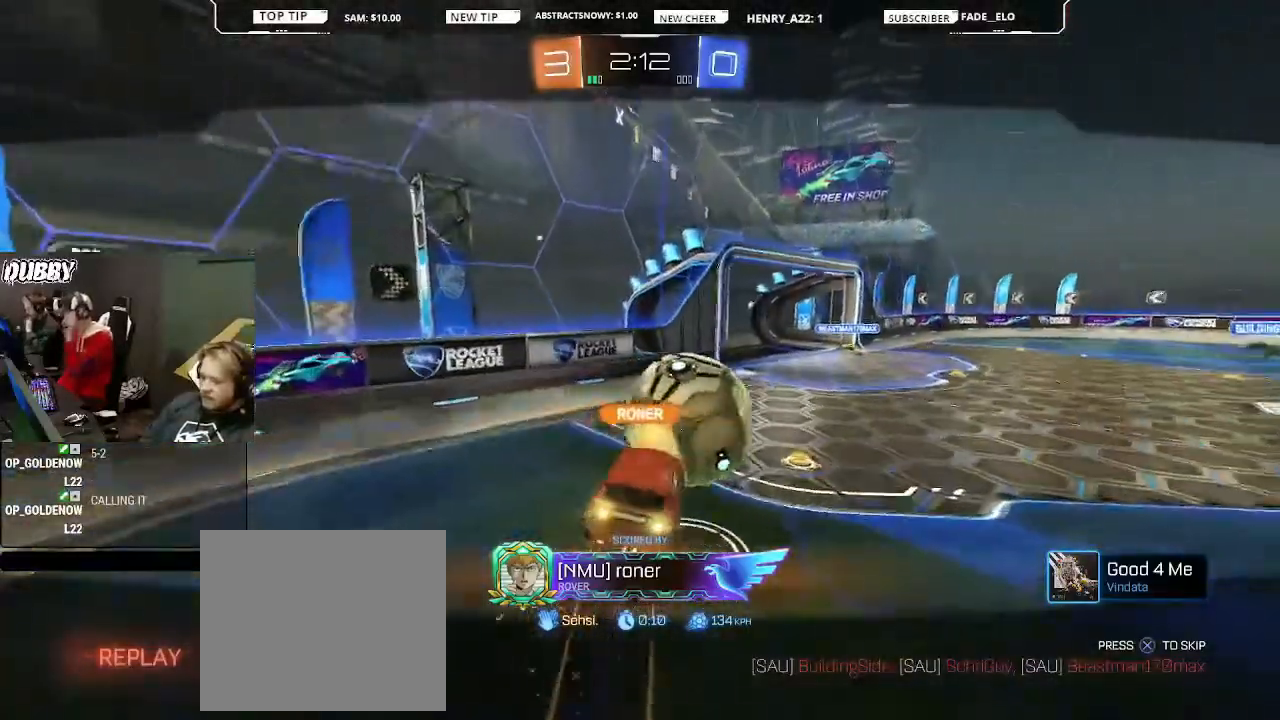
{"buttons": [], "left_stick": "center", "right_stick": "center", "events": []}
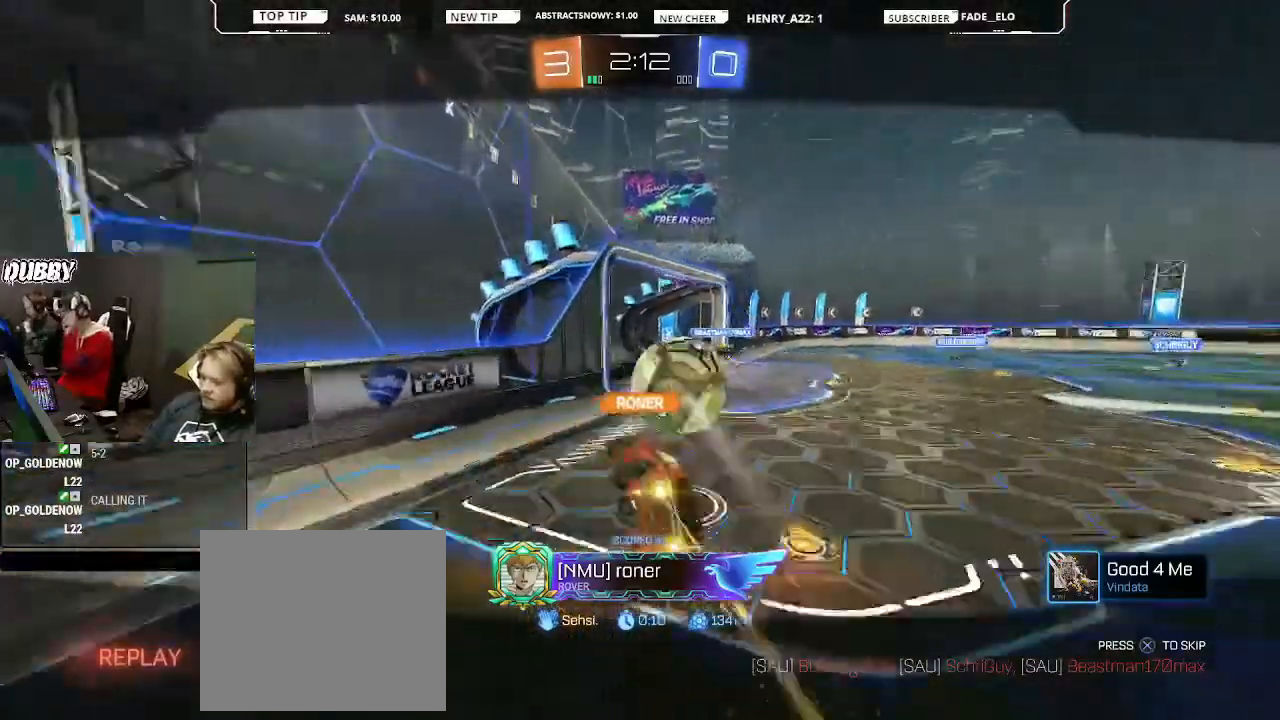
{"buttons": [], "left_stick": "center", "right_stick": "center", "events": []}
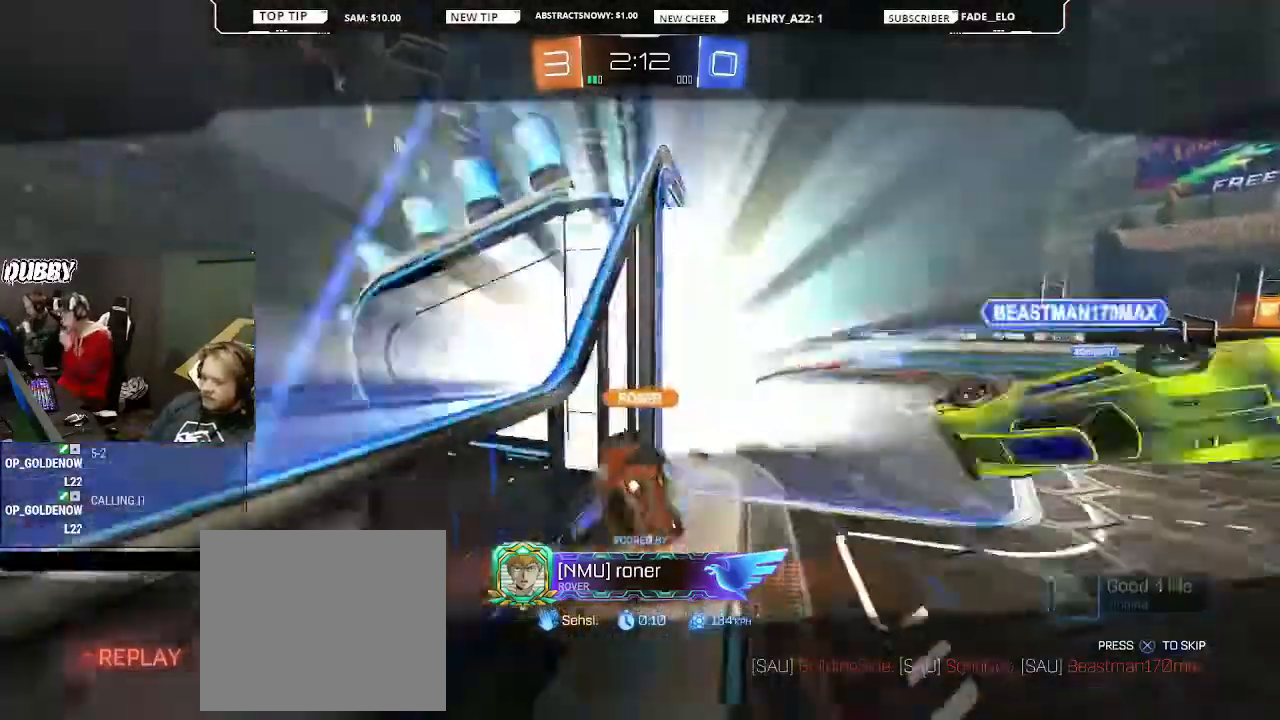
{"buttons": [], "left_stick": "center", "right_stick": "center", "events": []}
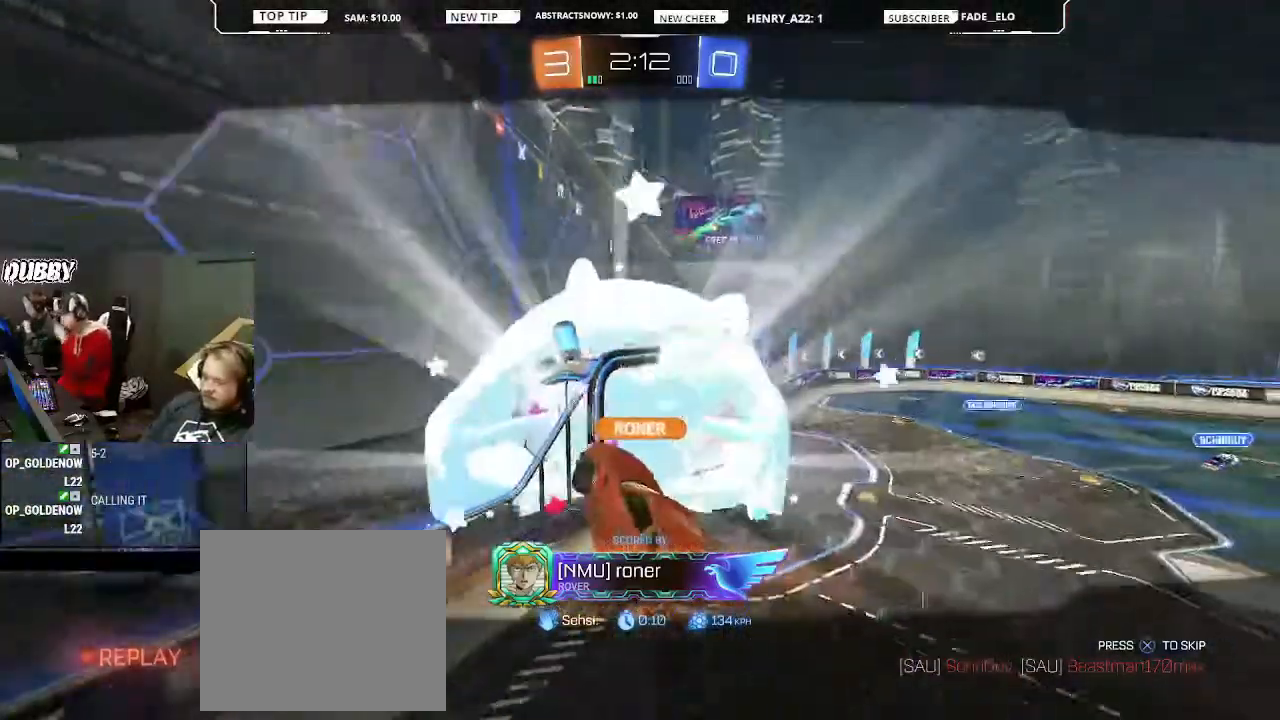
{"buttons": [], "left_stick": "center", "right_stick": "center", "events": []}
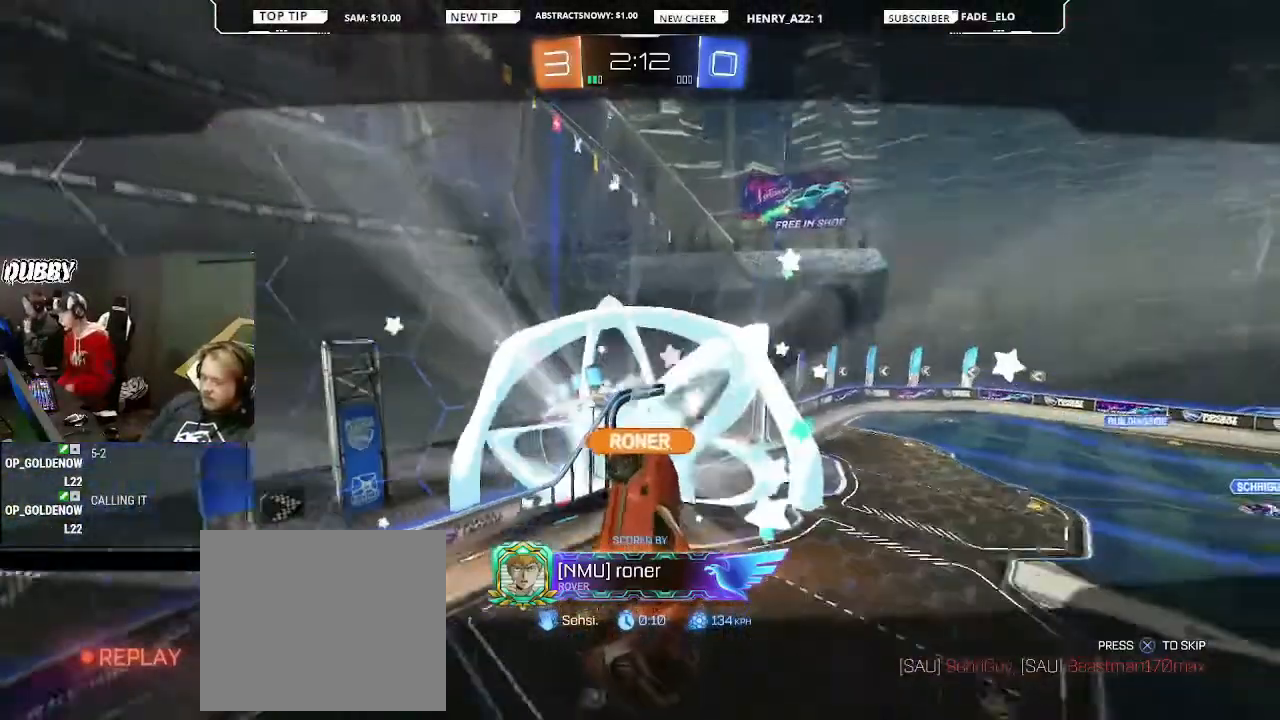
{"buttons": [], "left_stick": "center", "right_stick": "center", "events": []}